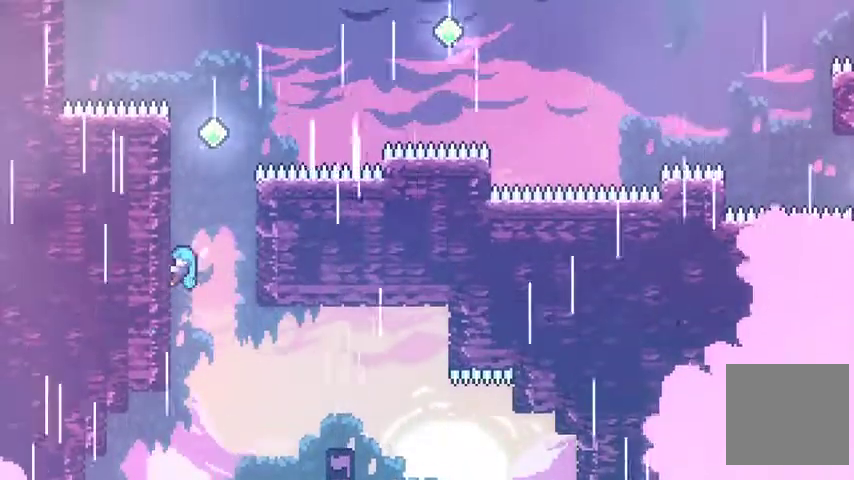
Gameplay with a controller (Xbox layout); each line is a JSON object with the inputs held at the frame after it (dt_ms = milliseconds from this image to that frame). "events" lists button and stick changes between this image and that frame as [ms after this image, input, new state], when the widget could be followed in between. Not read: L3 R3 right_stick.
{"dt_ms": 500, "buttons": ["X"], "left_stick": "up", "events": []}
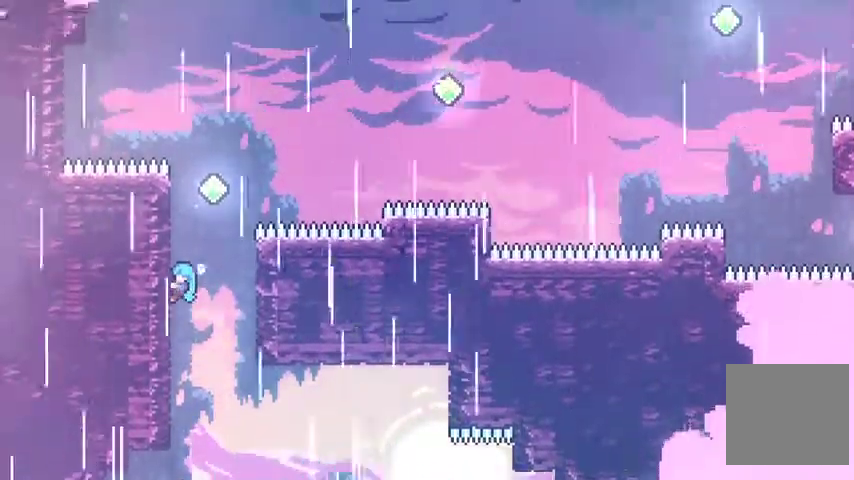
{"dt_ms": 500, "buttons": ["X"], "left_stick": "up"}
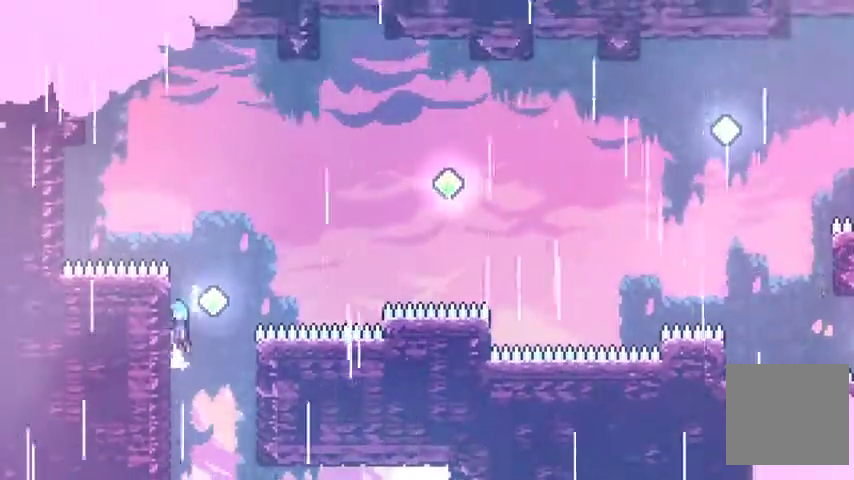
{"dt_ms": 500, "buttons": ["X", "R2"], "left_stick": "up-right", "events": [[33, "A", "down"], [33, "left_stick", "up-right"], [300, "A", "up"], [367, "R2", "down"]]}
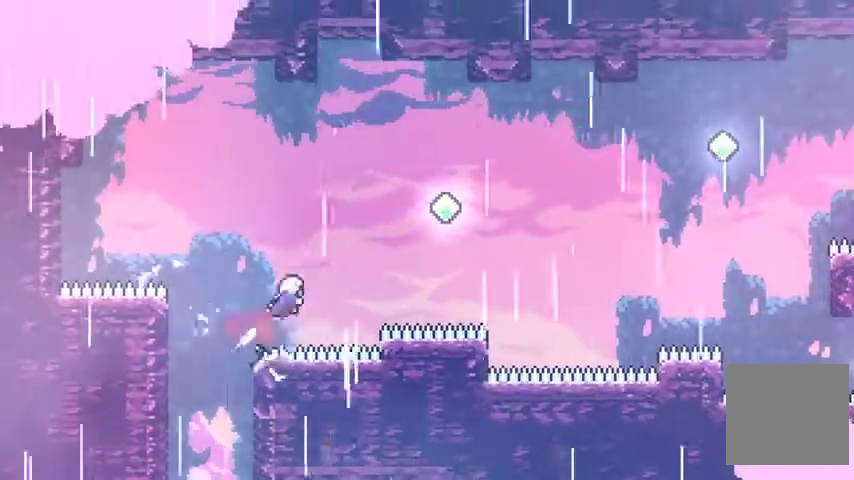
{"dt_ms": 500, "buttons": [], "left_stick": "up-right", "events": [[100, "R2", "up"], [200, "X", "up"], [233, "R2", "down"], [500, "R2", "up"]]}
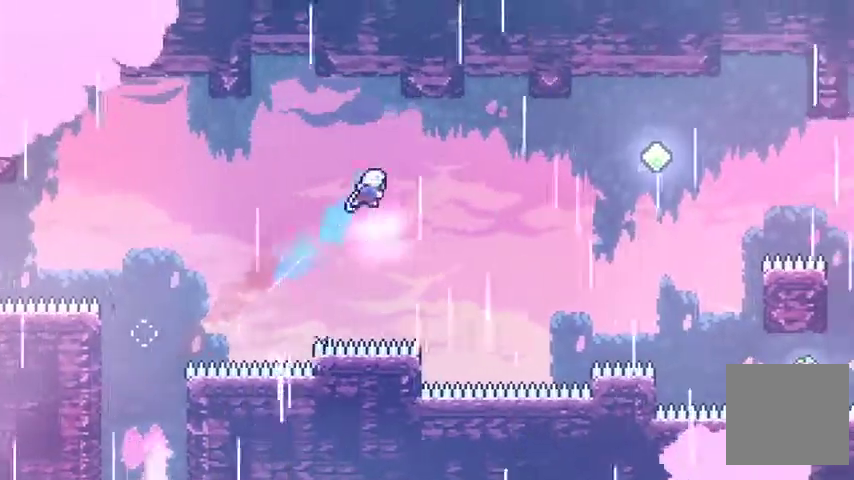
{"dt_ms": 500, "buttons": ["R2"], "left_stick": "up-right", "events": [[233, "L2", "down"], [300, "L2", "up"], [367, "R2", "down"]]}
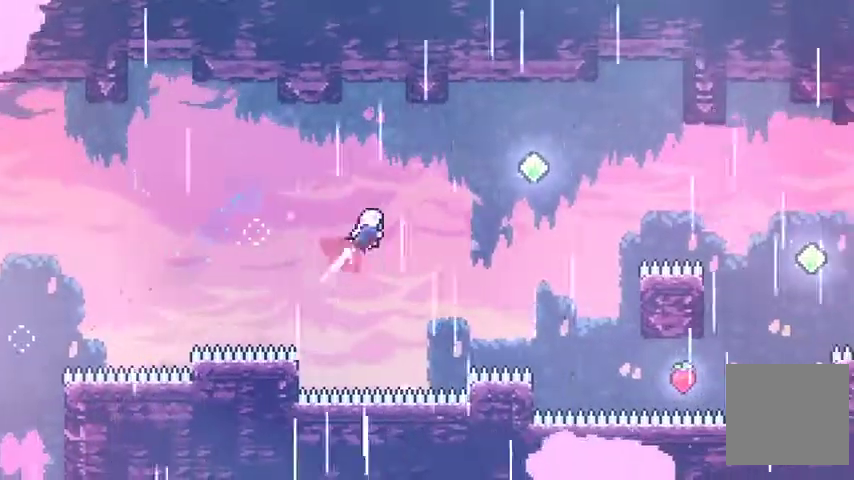
{"dt_ms": 500, "buttons": ["R2"], "left_stick": "up-right", "events": [[100, "R2", "up"], [333, "R2", "down"]]}
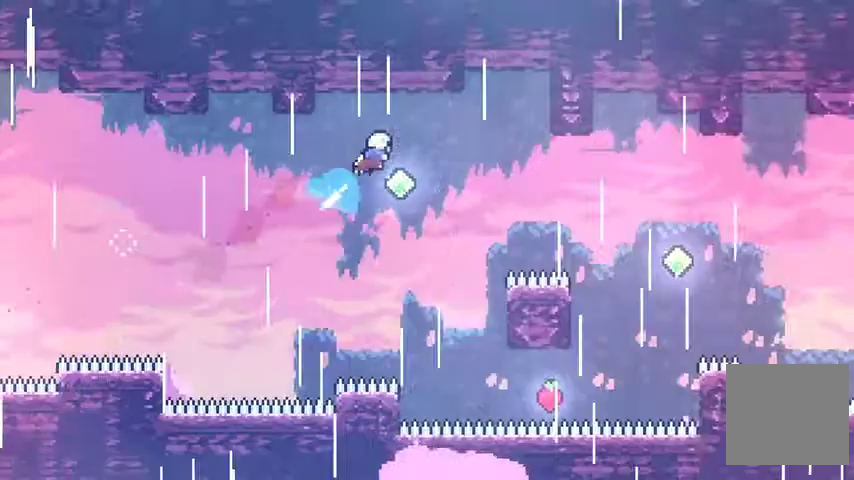
{"dt_ms": 500, "buttons": ["R2"], "left_stick": "up-right", "events": [[33, "R2", "up"], [167, "L2", "down"], [233, "L2", "up"], [500, "R2", "down"]]}
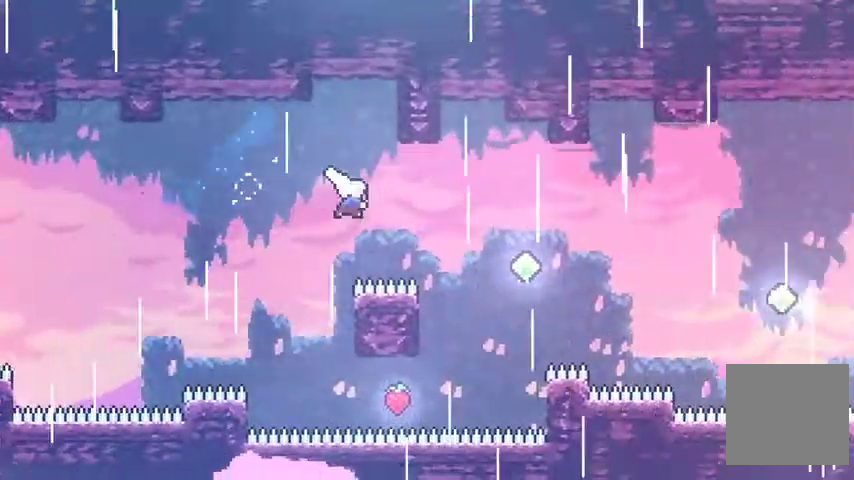
{"dt_ms": 500, "buttons": [], "left_stick": "up-right", "events": [[200, "R2", "up"]]}
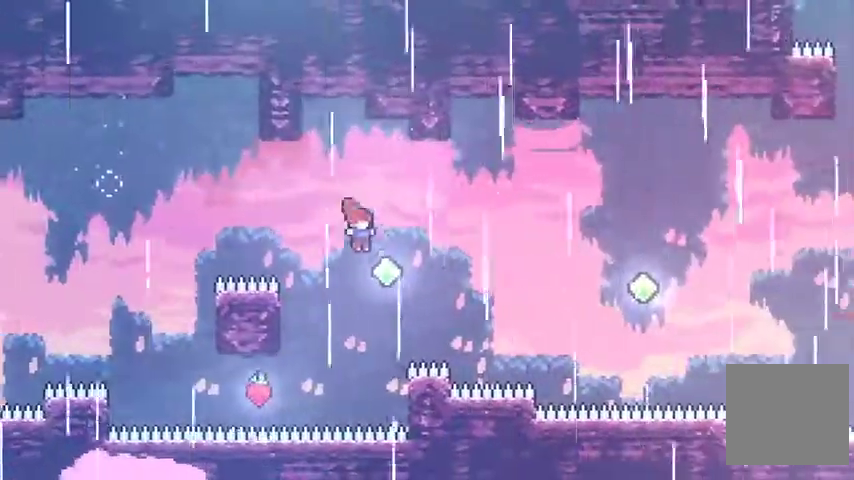
{"dt_ms": 500, "buttons": [], "left_stick": "up-right", "events": [[100, "R2", "down"], [200, "R2", "up"]]}
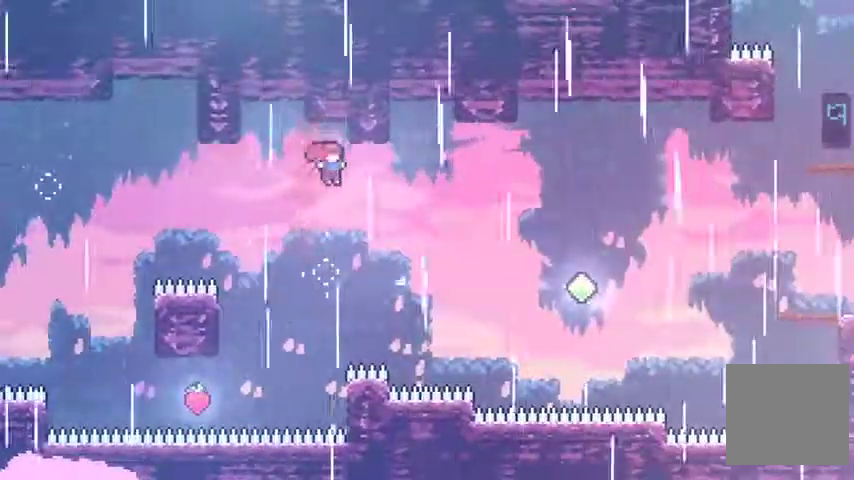
{"dt_ms": 500, "buttons": [], "left_stick": "up-right", "events": [[267, "R2", "down"], [467, "R2", "up"]]}
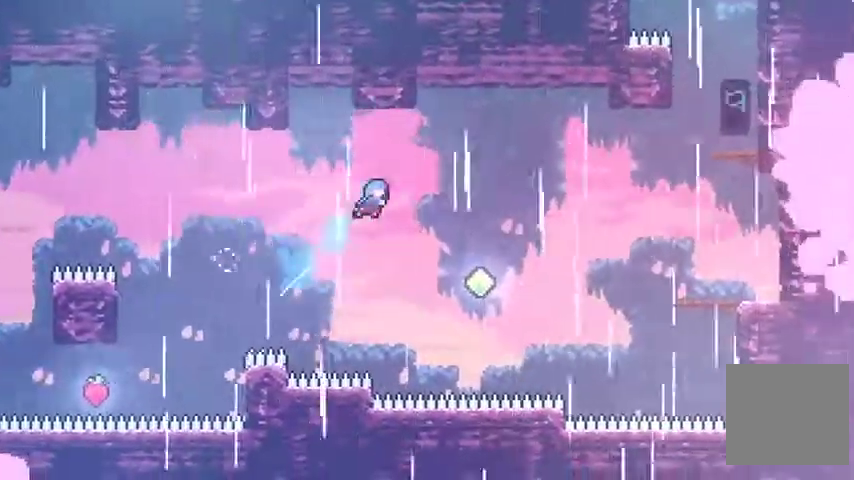
{"dt_ms": 500, "buttons": [], "left_stick": "up-right", "events": []}
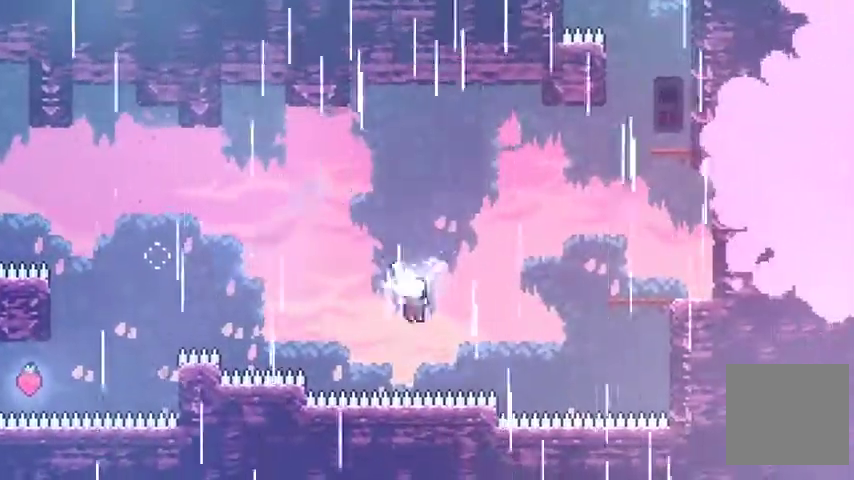
{"dt_ms": 500, "buttons": ["R2"], "left_stick": "up-right", "events": [[33, "R2", "down"], [233, "R2", "up"], [500, "R2", "down"]]}
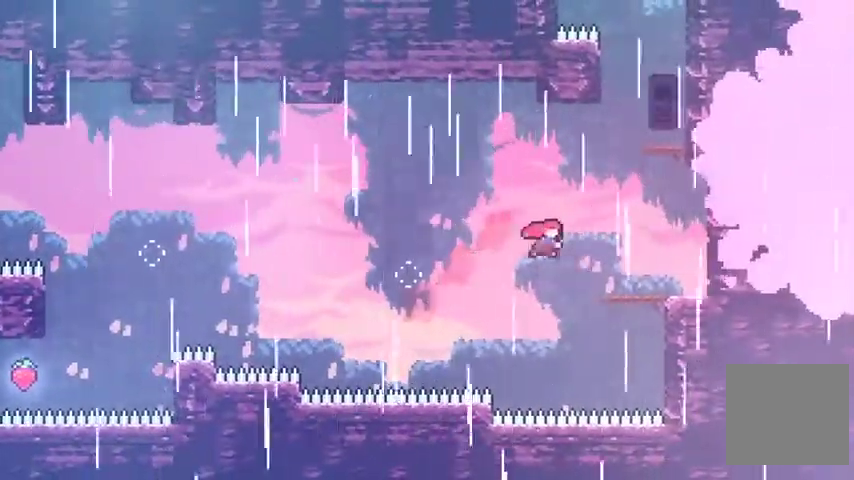
{"dt_ms": 500, "buttons": [], "left_stick": "center", "events": [[133, "L2", "down"], [167, "R2", "up"], [200, "L2", "up"], [367, "left_stick", "center"]]}
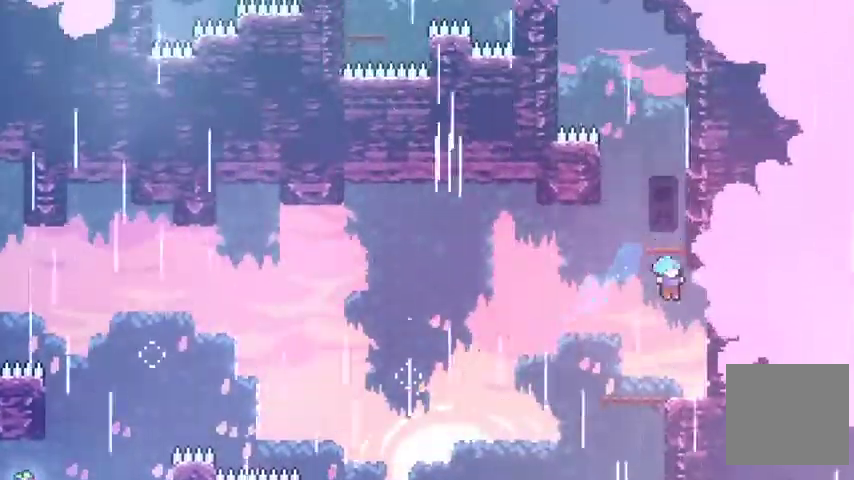
{"dt_ms": 500, "buttons": [], "left_stick": "center", "events": []}
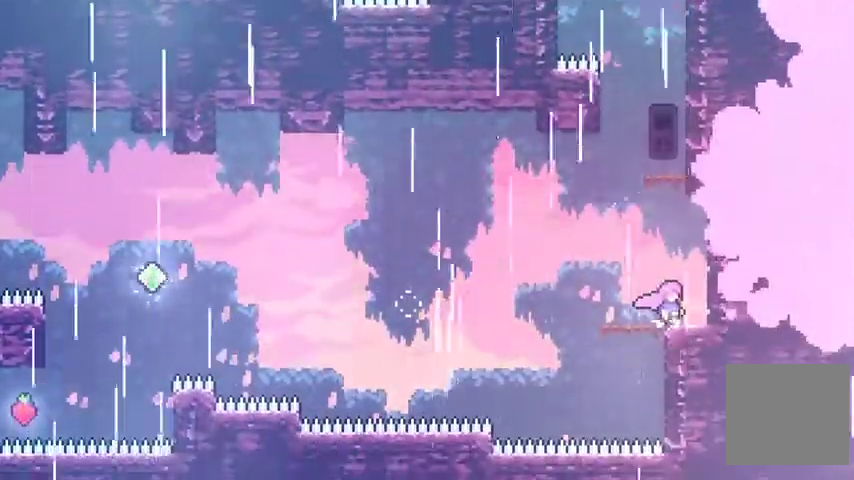
{"dt_ms": 500, "buttons": [], "left_stick": "center", "events": [[133, "L2", "down"], [200, "L2", "up"]]}
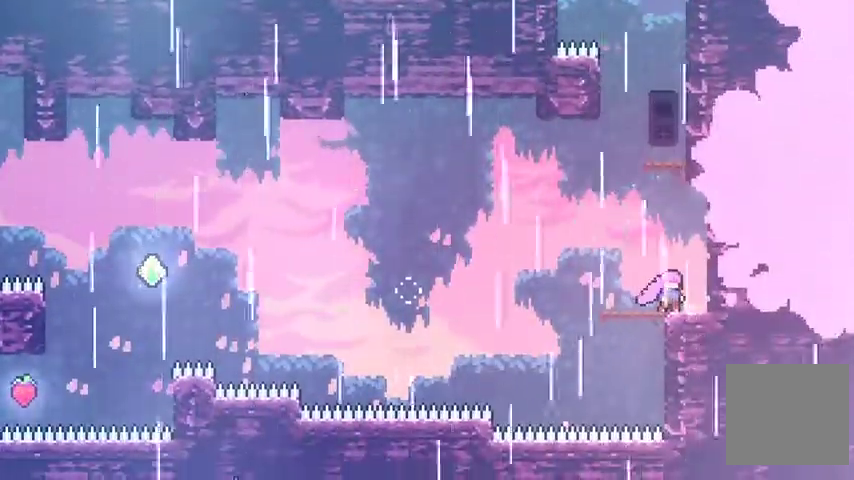
{"dt_ms": 500, "buttons": ["R2"], "left_stick": "up", "events": [[67, "A", "down"], [133, "left_stick", "up"], [233, "A", "up"], [300, "R2", "down"]]}
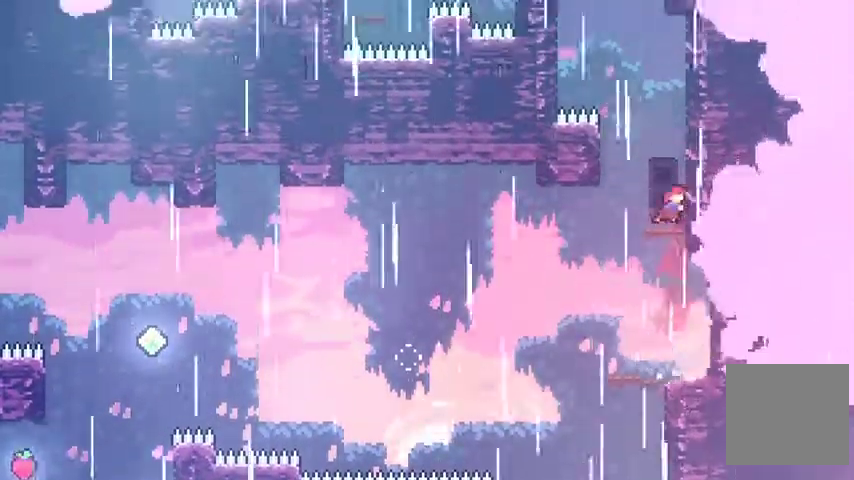
{"dt_ms": 1000, "buttons": [], "left_stick": "center"}
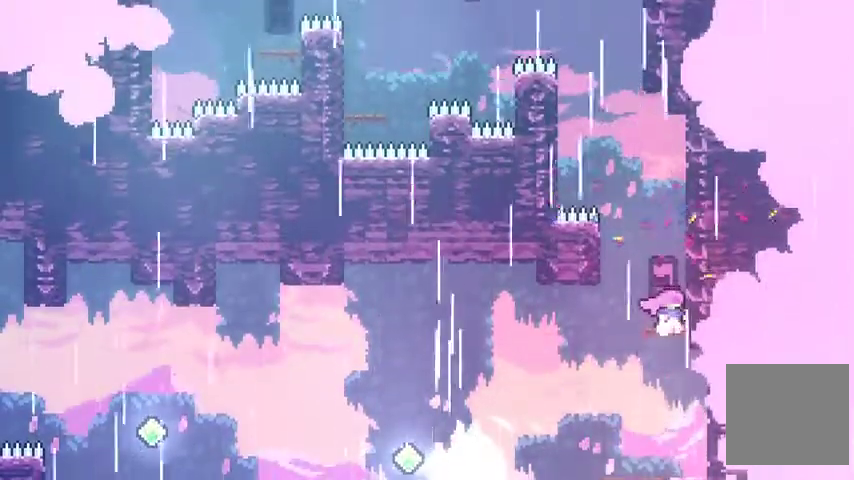
{"dt_ms": 500, "buttons": ["R2"], "left_stick": "up"}
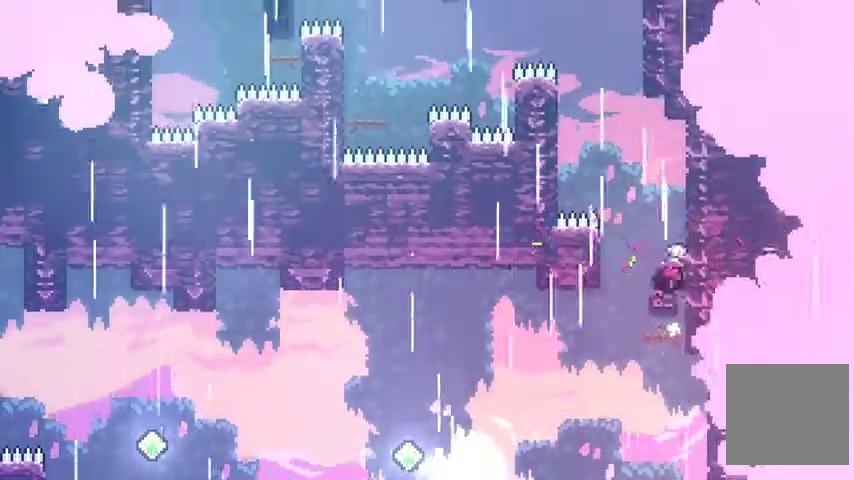
{"dt_ms": 500, "buttons": ["X"], "left_stick": "center", "events": [[133, "R2", "up"], [133, "left_stick", "up-right"], [233, "X", "down"], [467, "left_stick", "center"]]}
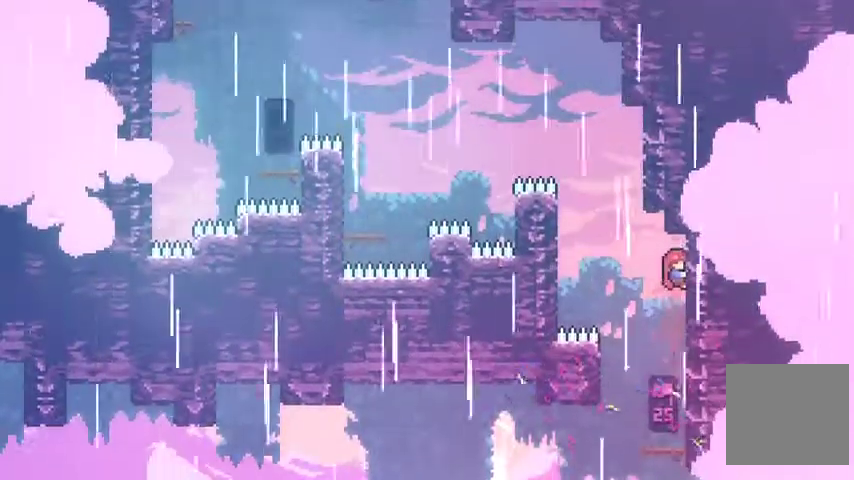
{"dt_ms": 500, "buttons": ["X"], "left_stick": "left", "events": [[500, "left_stick", "left"]]}
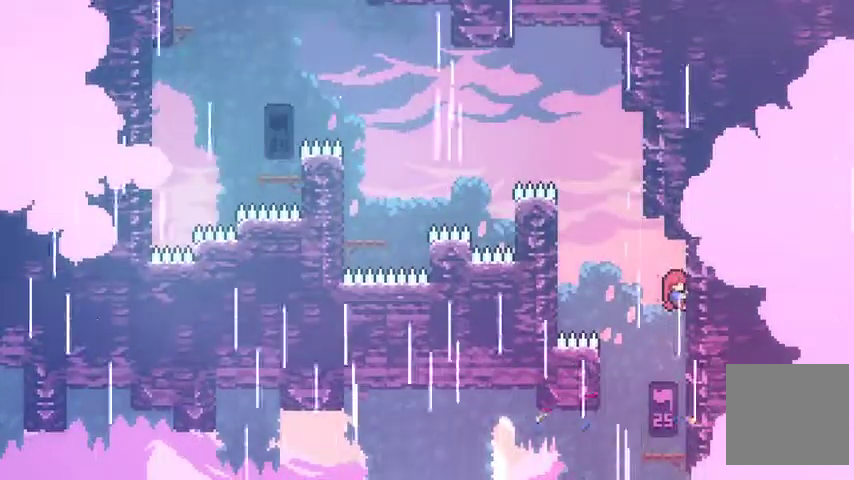
{"dt_ms": 500, "buttons": ["A", "X"], "left_stick": "left", "events": [[367, "A", "down"]]}
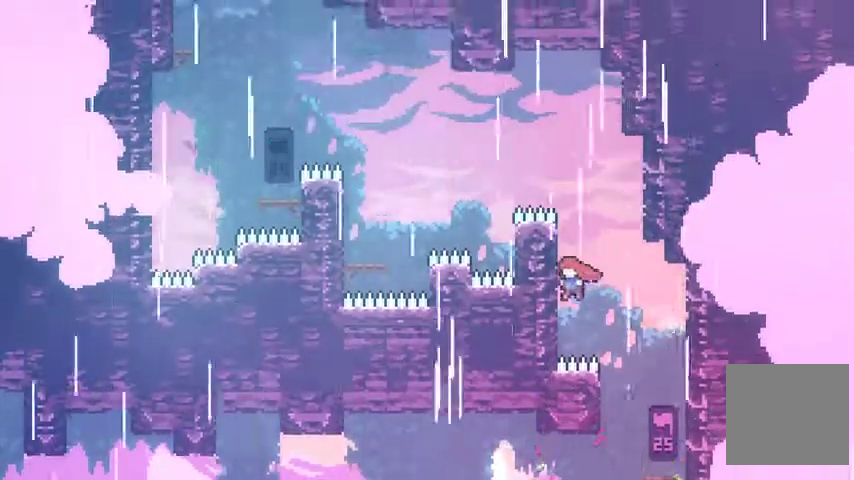
{"dt_ms": 500, "buttons": ["X"], "left_stick": "up-left", "events": [[33, "A", "up"], [167, "left_stick", "up-left"]]}
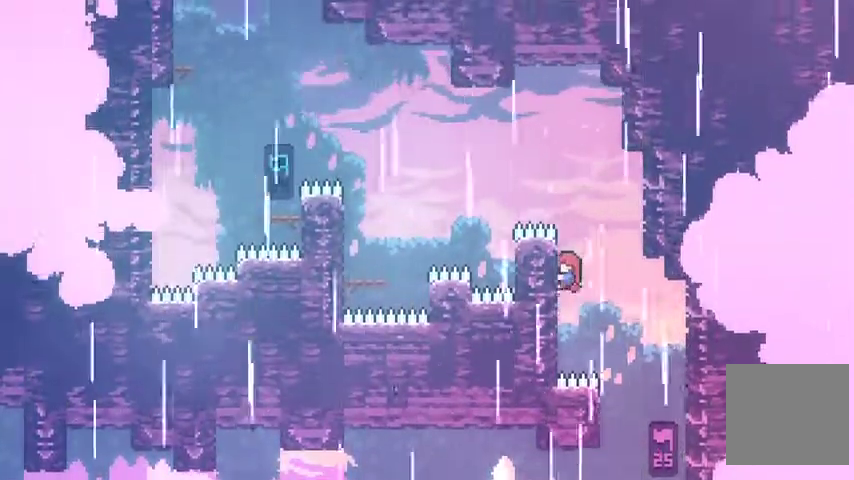
{"dt_ms": 500, "buttons": ["X"], "left_stick": "up", "events": [[200, "left_stick", "up"]]}
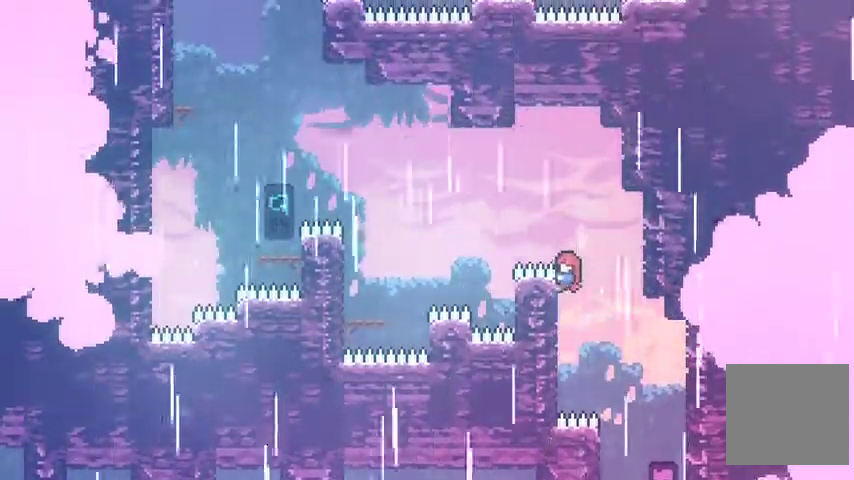
{"dt_ms": 500, "buttons": ["R2"], "left_stick": "left"}